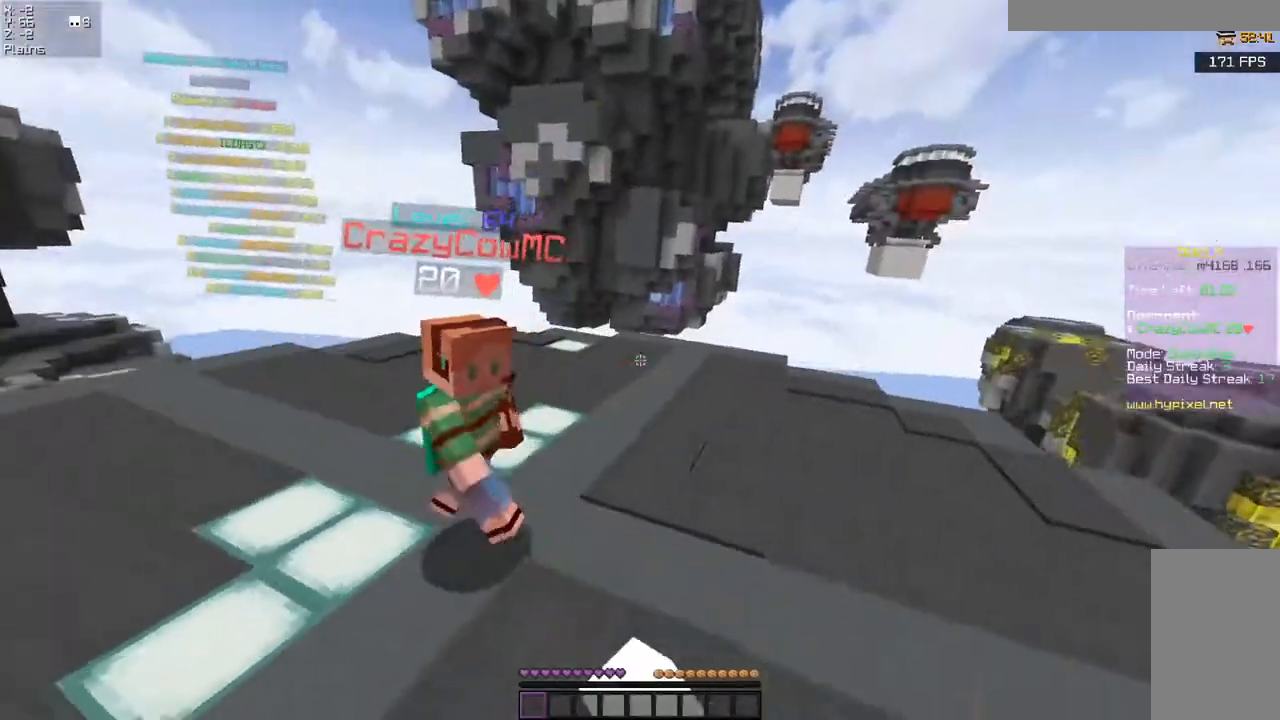
Gameplay with keyboard and mouse; each line is a JSON object with the keys and mouse buttons held at the frame after it. "events" lists presses ("down") and releases ("up") of "a", "d", "s", "space", "w", "mouse_left" and "mouse_right" between this image and that frame as [ms after this image, input, new state], when the widget could be followed in between. "mouse_left", "mouse_right" = the "left", "right" buttons of the "mouse" list. No other keys are recorded. Fast repeated clicks can show as one long hold. Mouse movement is not recorded.
{"keys": ["a", "w"], "mouse": ["left"], "events": [[117, "w", "up"], [134, "mouse_left", "down"], [151, "a", "up"], [234, "mouse_left", "up"], [251, "mouse_left", "down"], [251, "w", "down"], [317, "mouse_left", "up"], [351, "mouse_left", "down"], [434, "mouse_left", "up"], [451, "mouse_left", "down"], [484, "a", "down"]]}
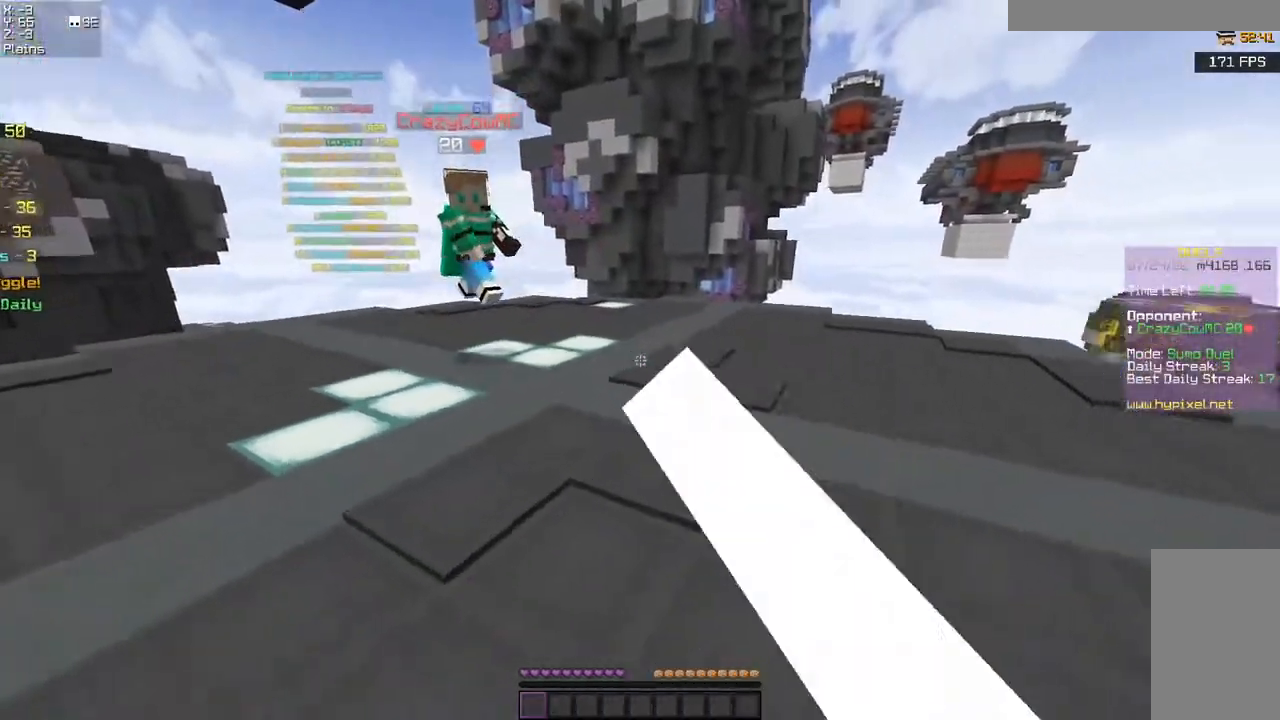
{"keys": ["a", "w"], "mouse": ["left"], "events": [[67, "mouse_left", "up"], [150, "mouse_left", "down"], [217, "mouse_left", "up"], [250, "mouse_left", "down"], [467, "mouse_left", "up"], [501, "mouse_left", "down"]]}
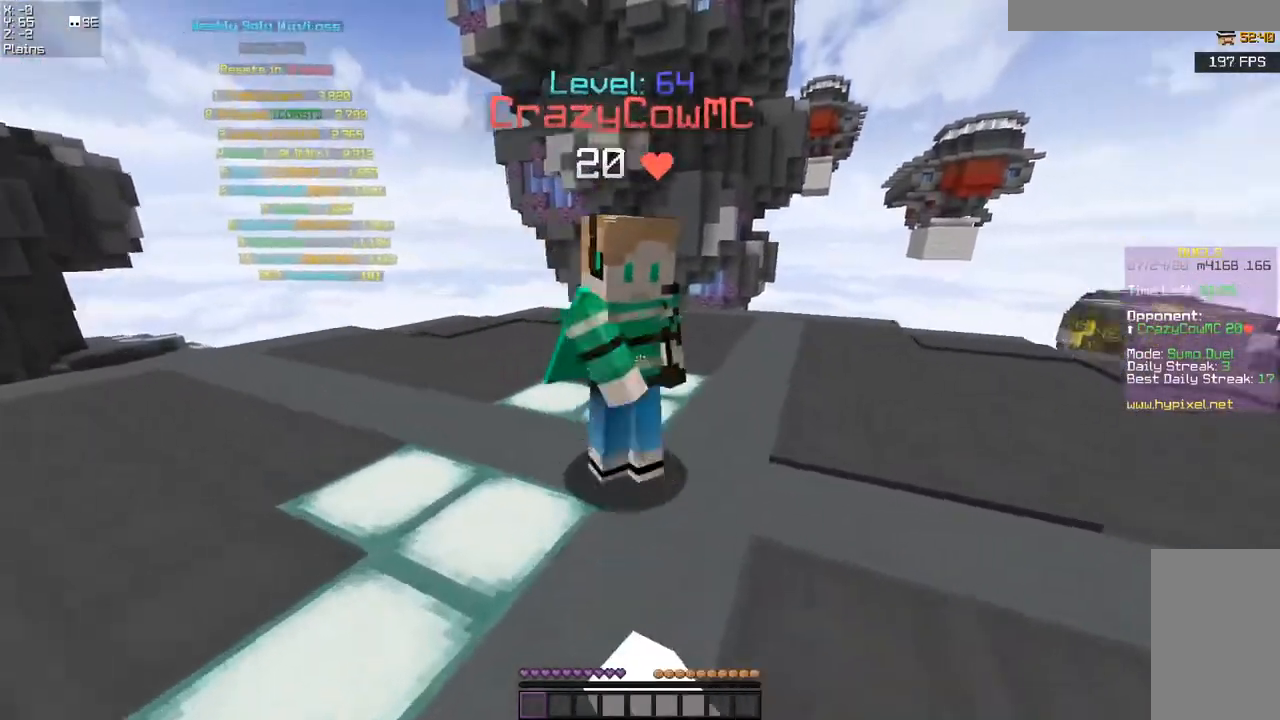
{"keys": ["w"], "mouse": ["left"], "events": [[66, "mouse_left", "up"], [100, "mouse_left", "down"], [367, "mouse_left", "up"], [400, "a", "up"], [400, "mouse_left", "down"], [417, "w", "up"], [483, "w", "down"]]}
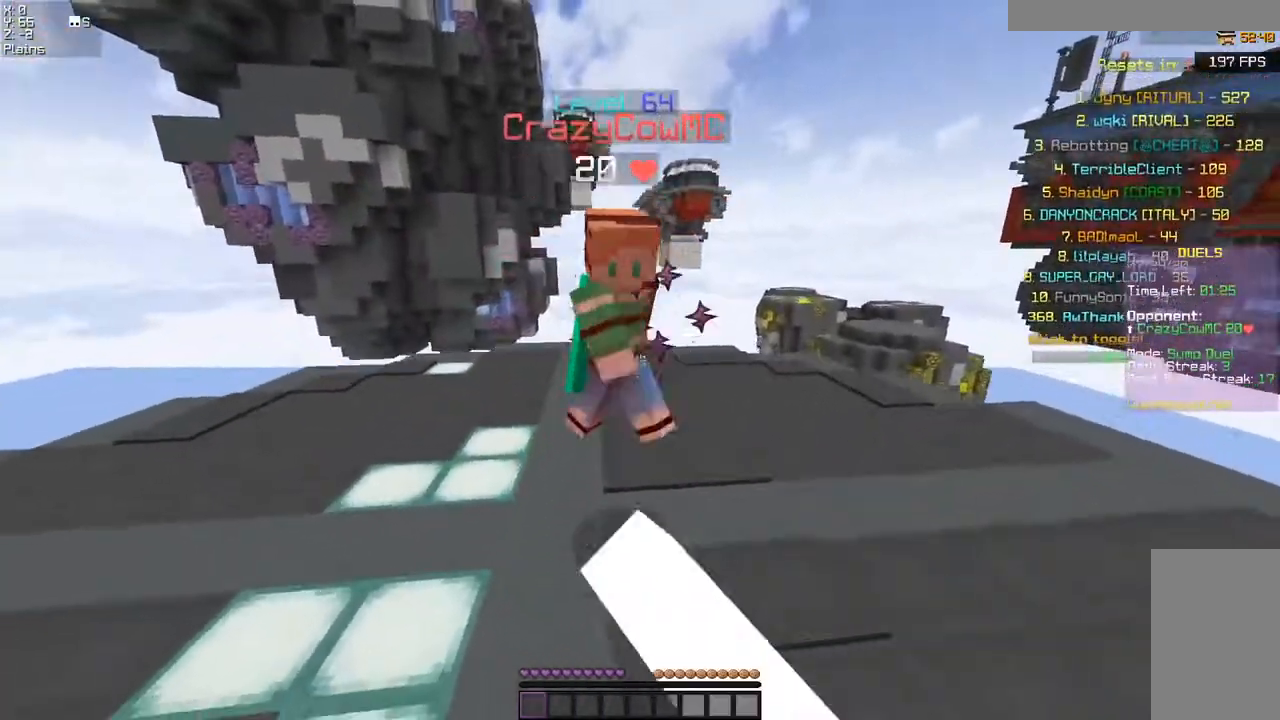
{"keys": ["w"], "mouse": [], "events": [[67, "mouse_left", "up"], [100, "mouse_left", "down"], [184, "mouse_left", "up"], [234, "mouse_left", "down"], [384, "mouse_left", "up"]]}
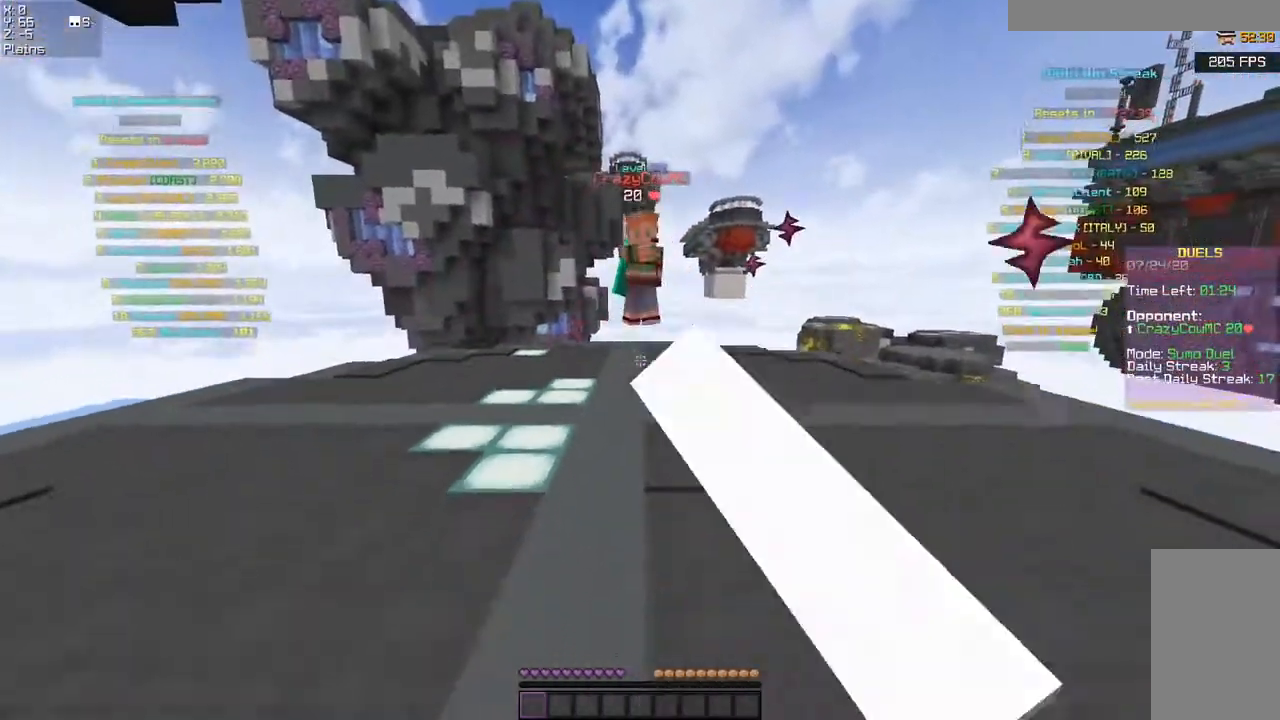
{"keys": ["w"], "mouse": [], "events": [[134, "a", "down"], [468, "a", "up"]]}
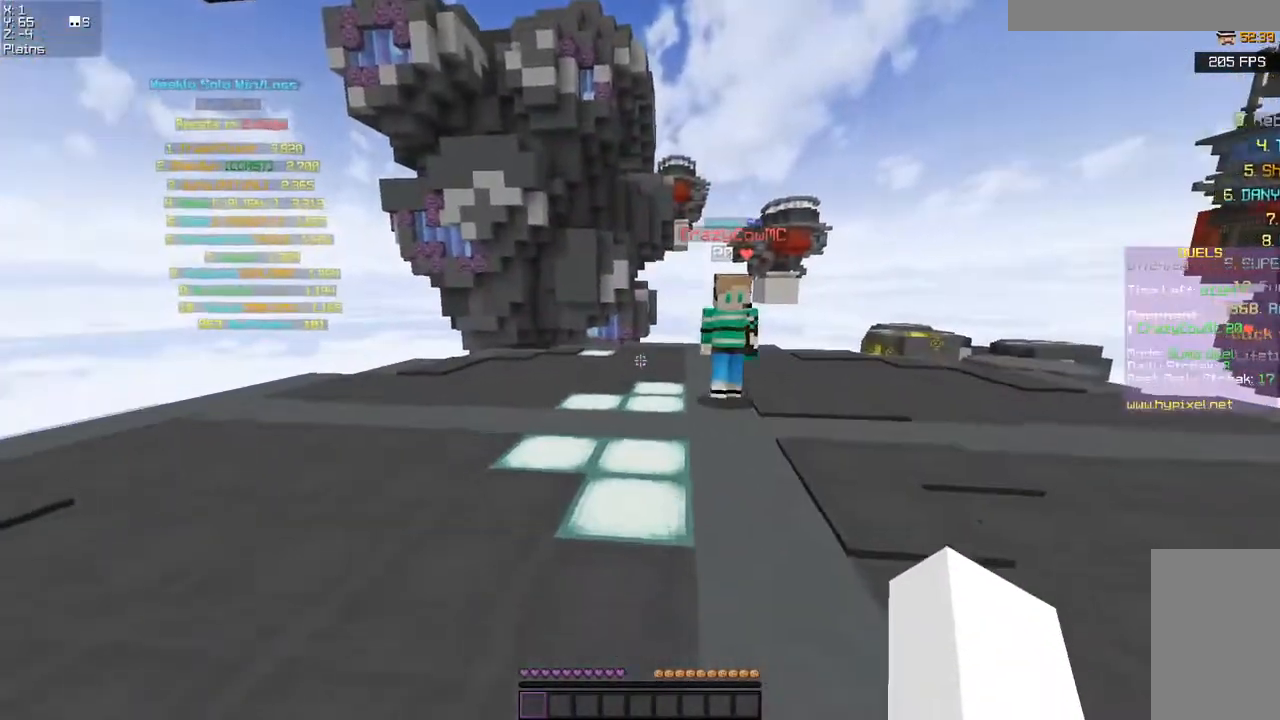
{"keys": ["w"], "mouse": ["left"], "events": [[350, "mouse_left", "down"]]}
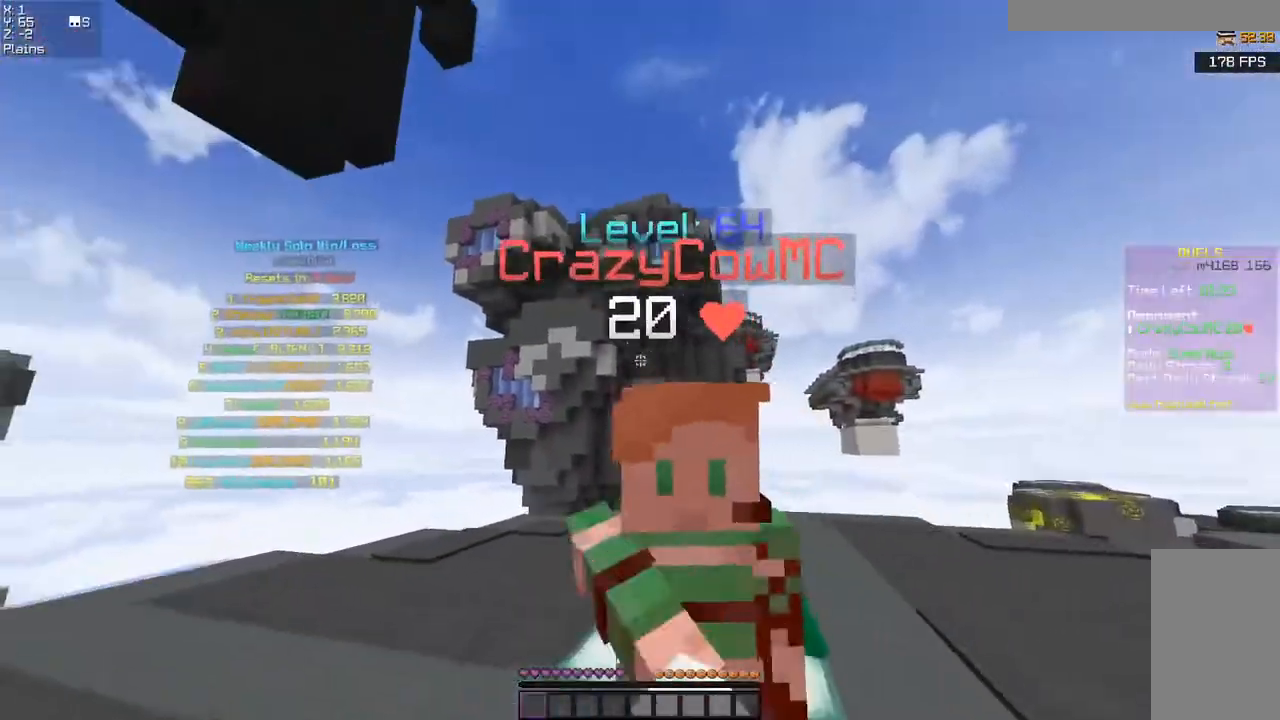
{"keys": ["w"], "mouse": ["left"], "events": [[133, "mouse_left", "up"], [150, "mouse_left", "down"], [316, "w", "up"], [383, "mouse_left", "up"], [400, "mouse_left", "down"], [400, "w", "down"]]}
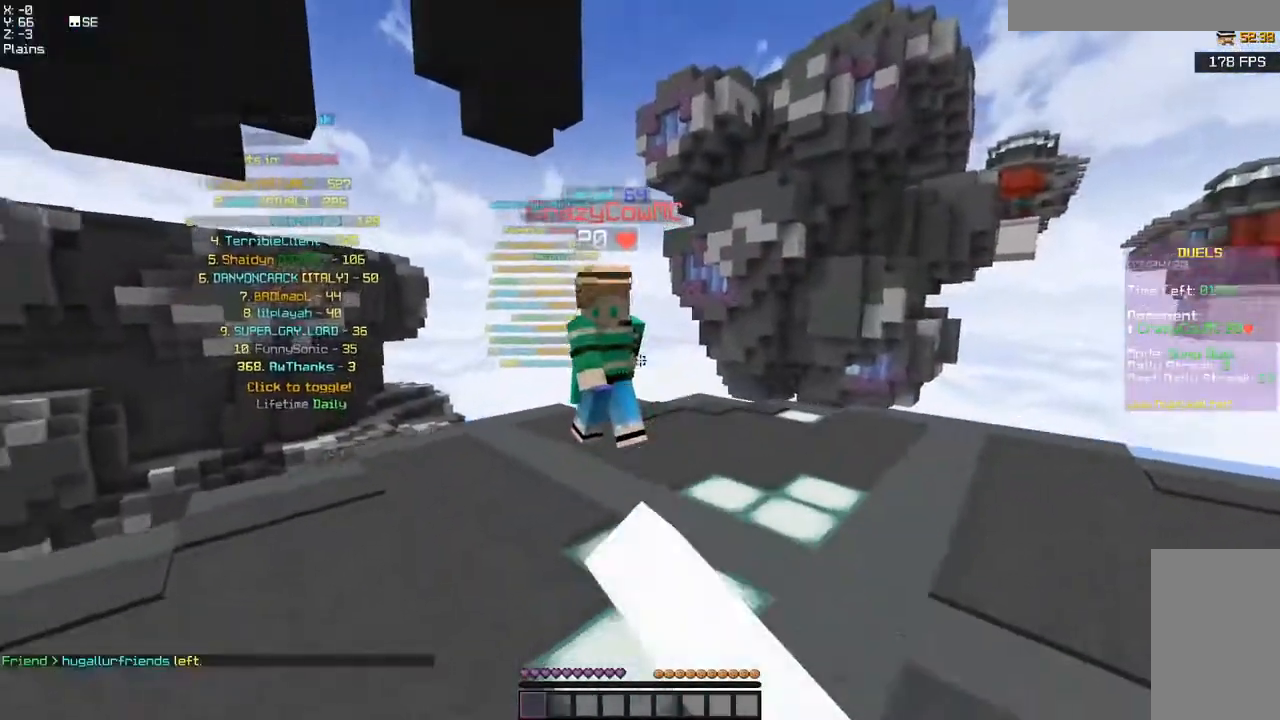
{"keys": ["d", "w"], "mouse": ["left"], "events": [[83, "d", "down"], [83, "mouse_left", "up"], [100, "mouse_left", "down"]]}
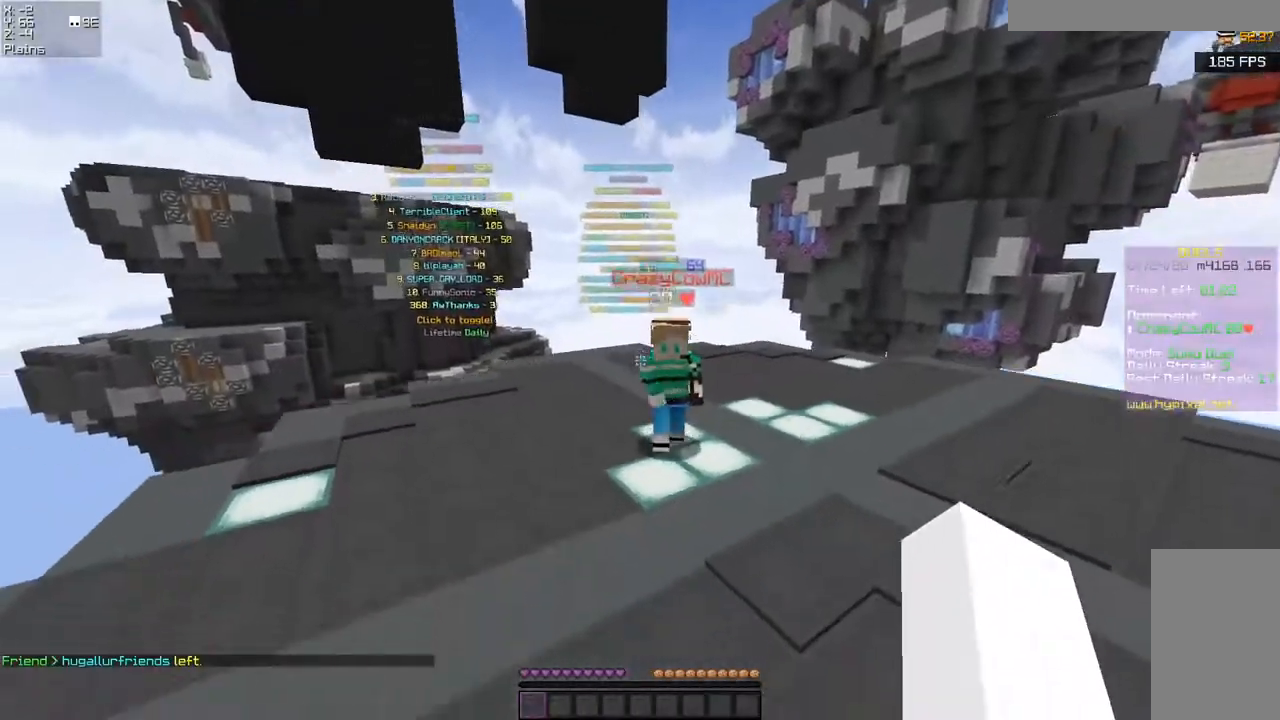
{"keys": ["d", "w"], "mouse": [], "events": [[334, "mouse_left", "up"]]}
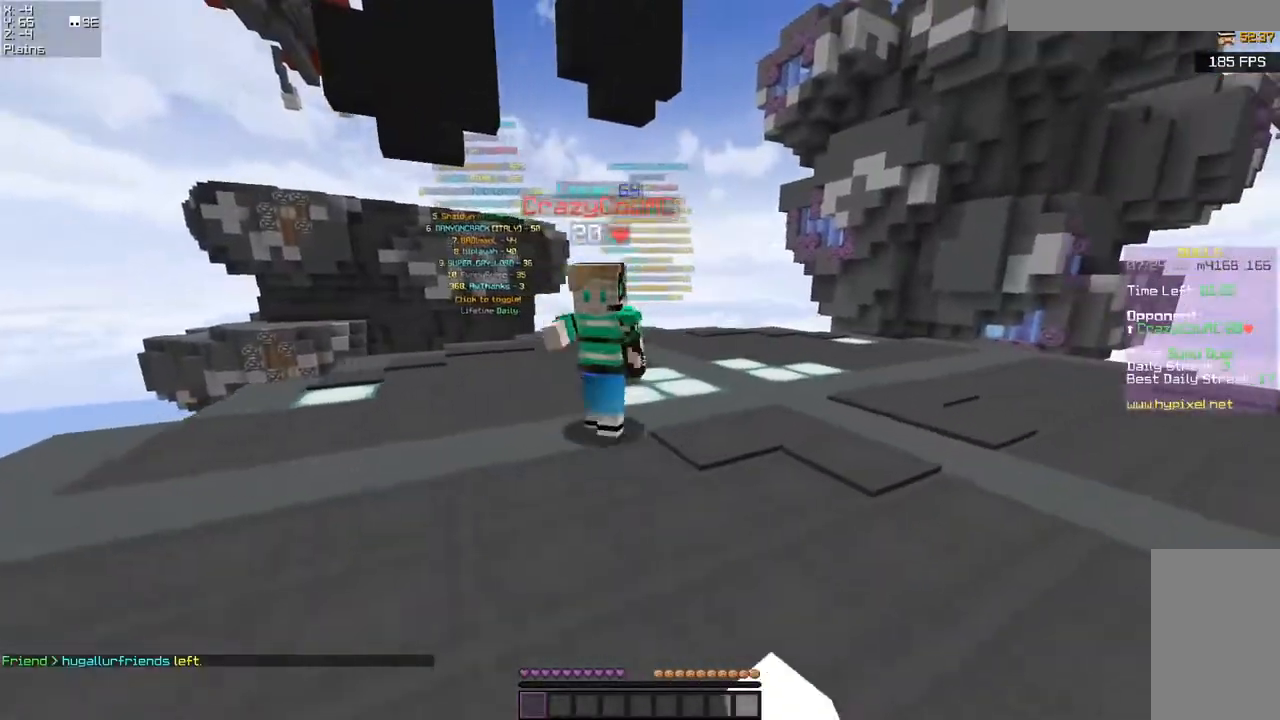
{"keys": ["d", "w"], "mouse": ["left"], "events": [[83, "mouse_left", "down"], [167, "mouse_left", "up"], [284, "mouse_left", "down"]]}
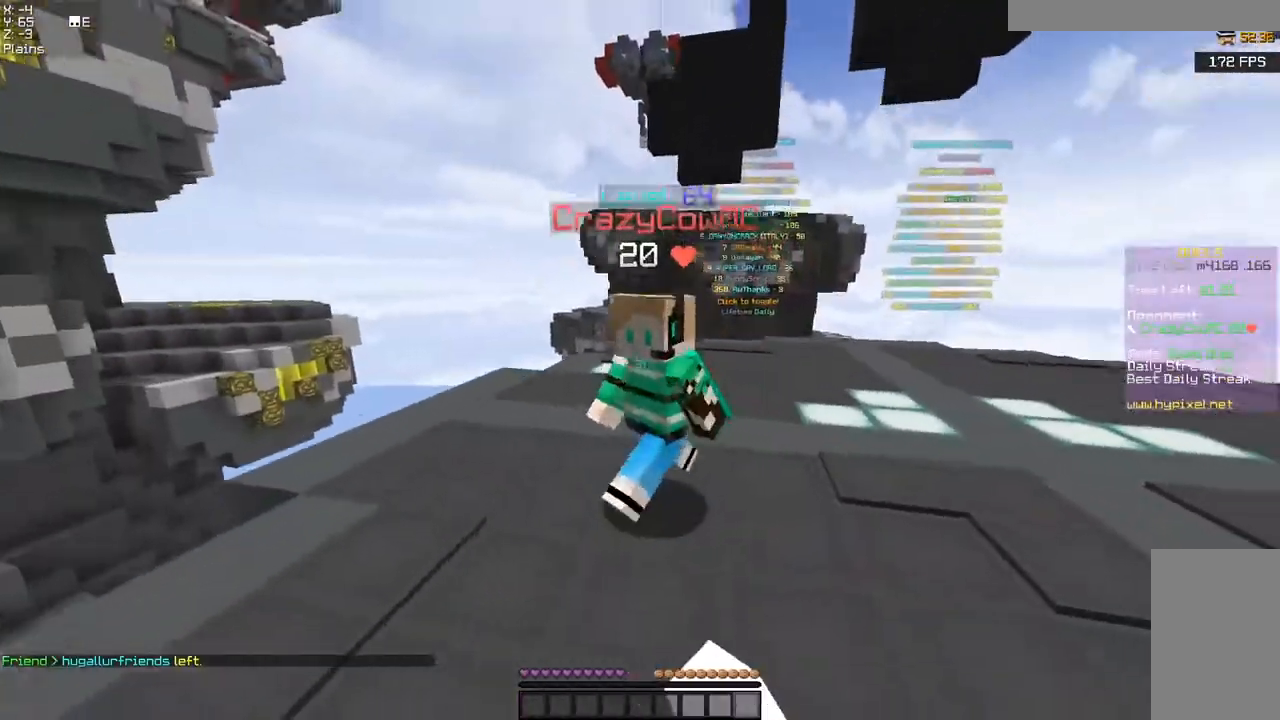
{"keys": ["d", "w"], "mouse": ["left"], "events": [[66, "mouse_left", "up"], [100, "mouse_left", "down"], [283, "mouse_left", "up"], [300, "mouse_left", "down"], [367, "mouse_left", "up"], [450, "mouse_left", "down"]]}
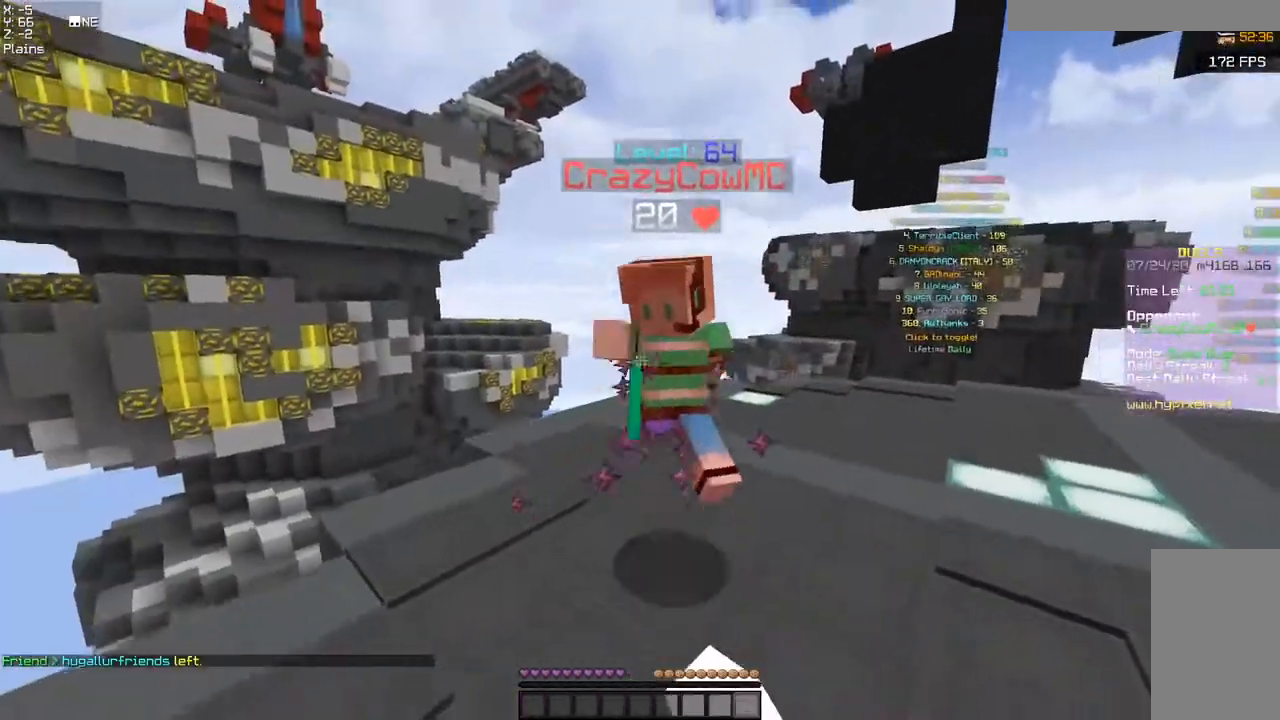
{"keys": ["d", "w"], "mouse": ["left"], "events": [[17, "d", "up"], [17, "w", "up"], [33, "mouse_left", "up"], [50, "mouse_left", "down"], [83, "d", "down"], [100, "w", "down"], [117, "mouse_left", "up"], [184, "mouse_left", "down"]]}
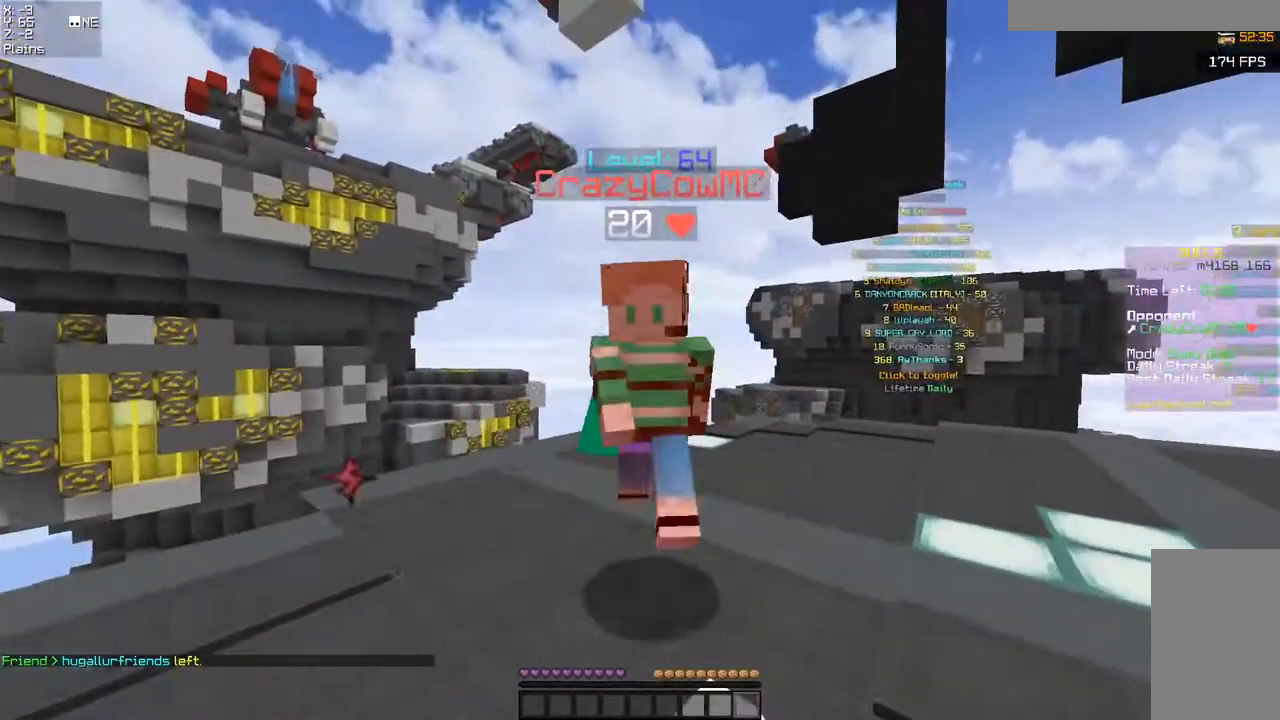
{"keys": ["d", "w"], "mouse": ["left"], "events": [[33, "mouse_left", "up"], [50, "mouse_left", "down"], [116, "mouse_left", "up"], [183, "mouse_left", "down"], [216, "w", "up"], [300, "w", "down"], [383, "mouse_left", "up"], [400, "mouse_left", "down"]]}
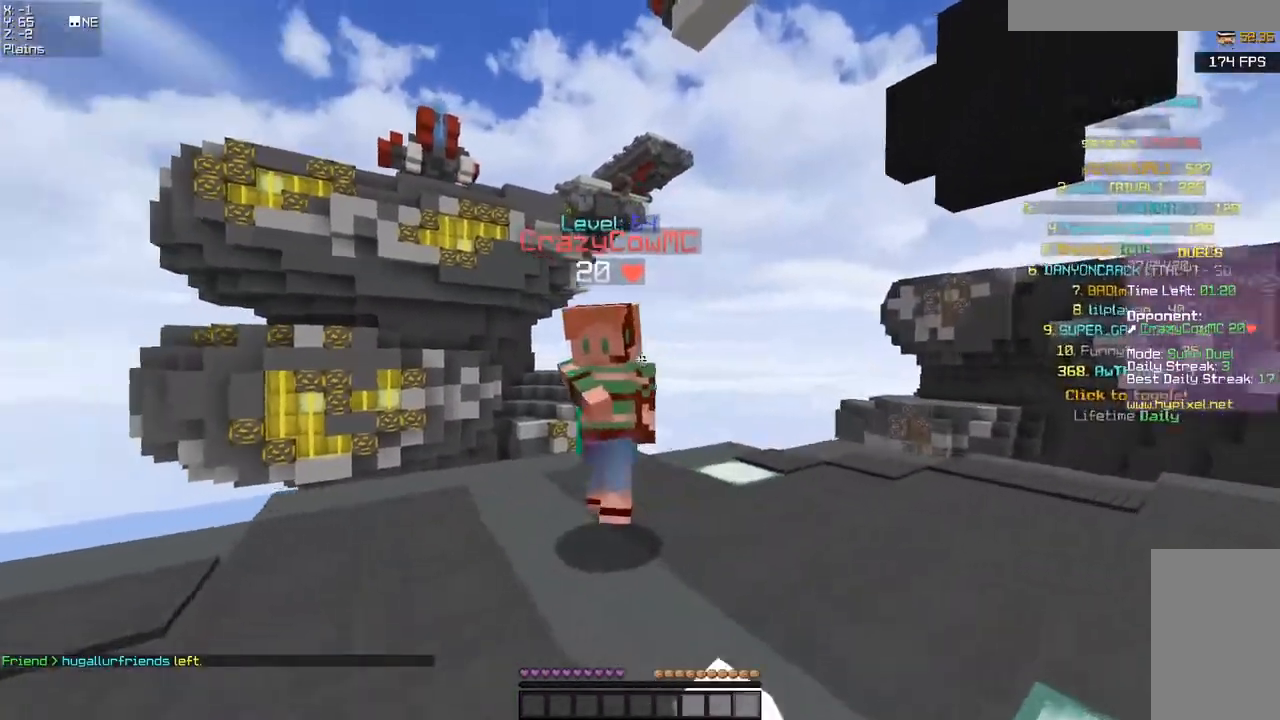
{"keys": ["a", "w"], "mouse": ["left"], "events": [[17, "mouse_left", "up"], [33, "mouse_left", "down"], [300, "d", "up"], [317, "a", "down"], [350, "mouse_left", "up"], [384, "mouse_left", "down"]]}
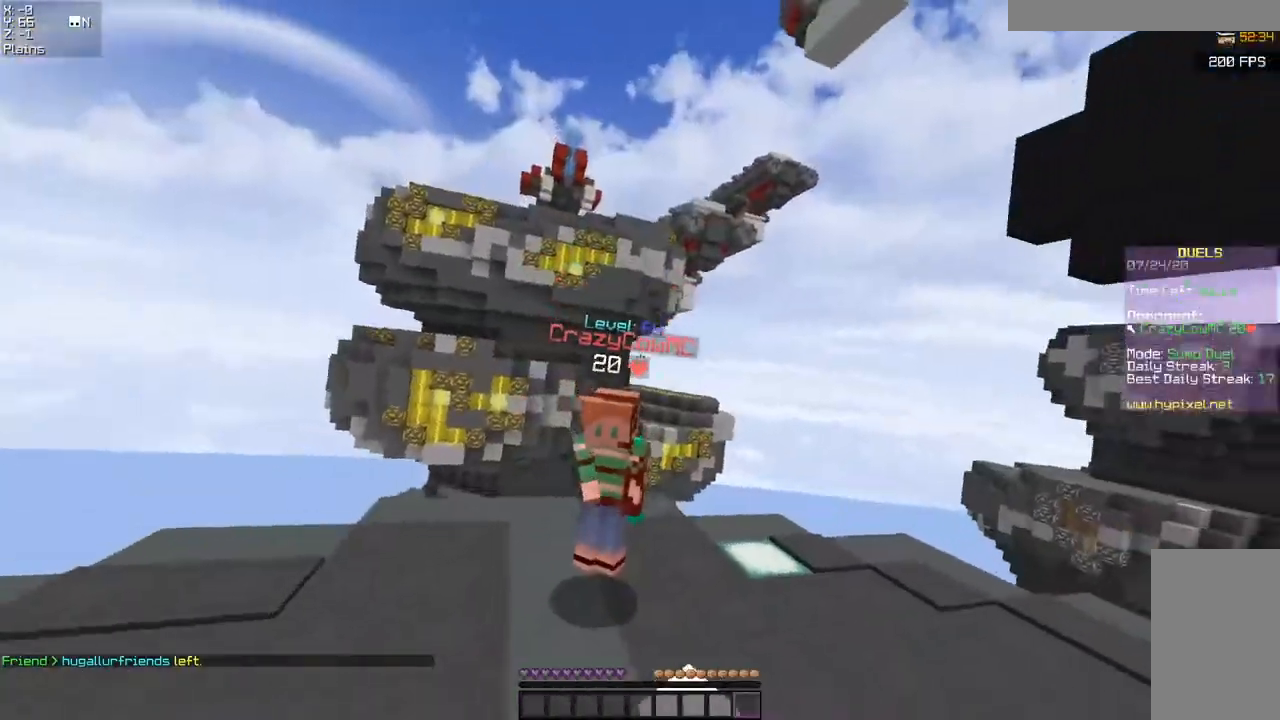
{"keys": ["d", "w"], "mouse": ["left"], "events": [[100, "a", "up"], [100, "w", "up"], [233, "w", "down"], [316, "d", "down"]]}
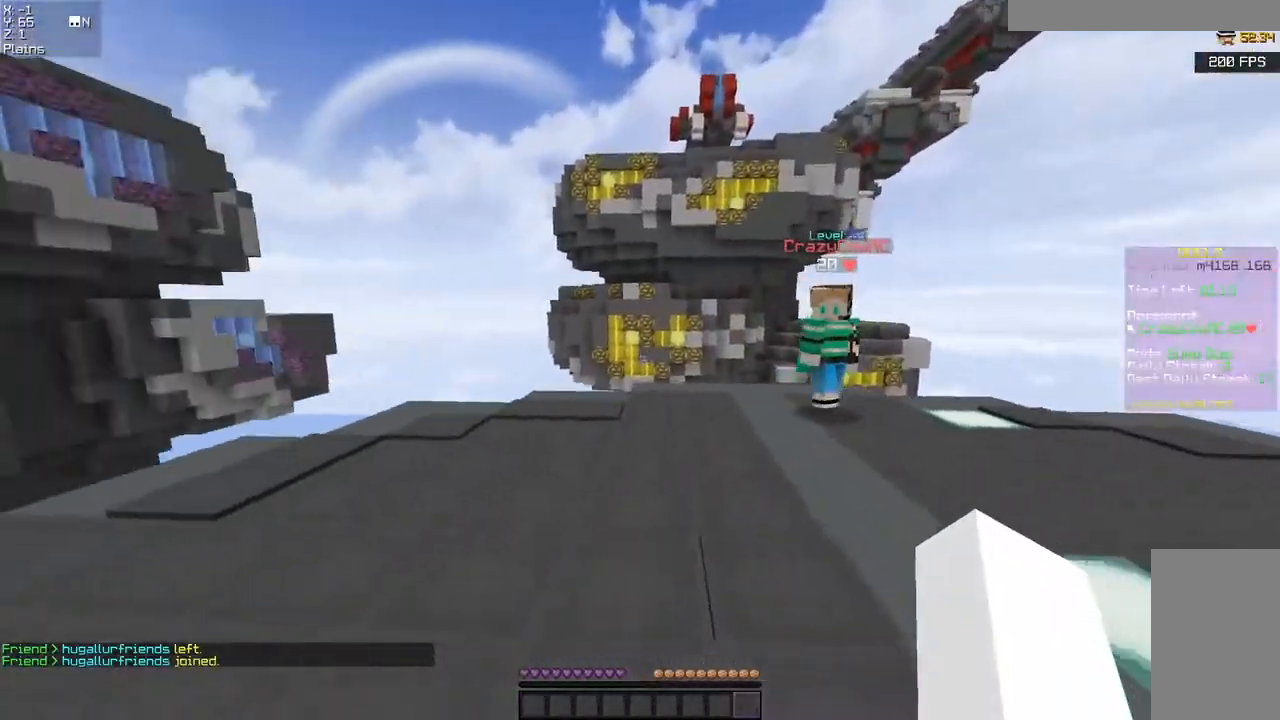
{"keys": ["d", "w"], "mouse": ["left"], "events": [[200, "mouse_left", "up"], [234, "mouse_left", "down"]]}
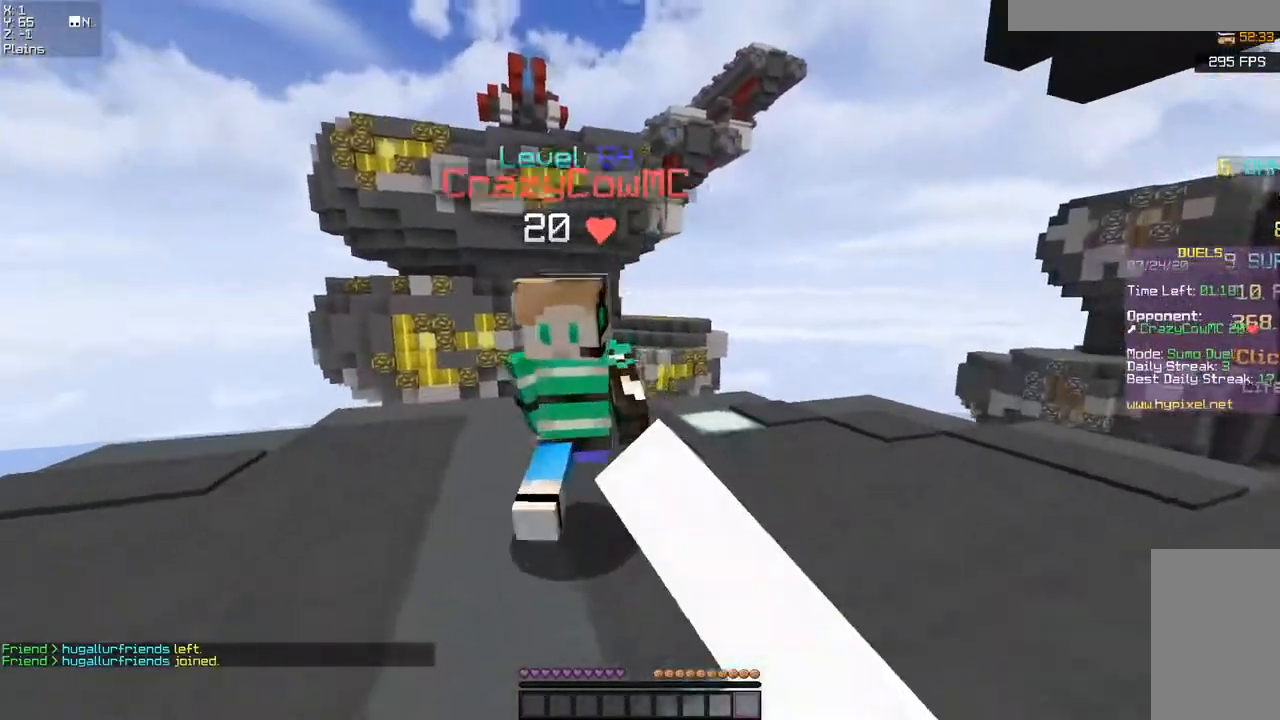
{"keys": ["w"], "mouse": ["left"], "events": [[17, "mouse_left", "up"], [34, "a", "down"], [51, "d", "up"], [67, "mouse_left", "down"], [151, "mouse_left", "up"], [184, "mouse_left", "down"], [401, "a", "up"], [401, "w", "up"], [468, "w", "down"]]}
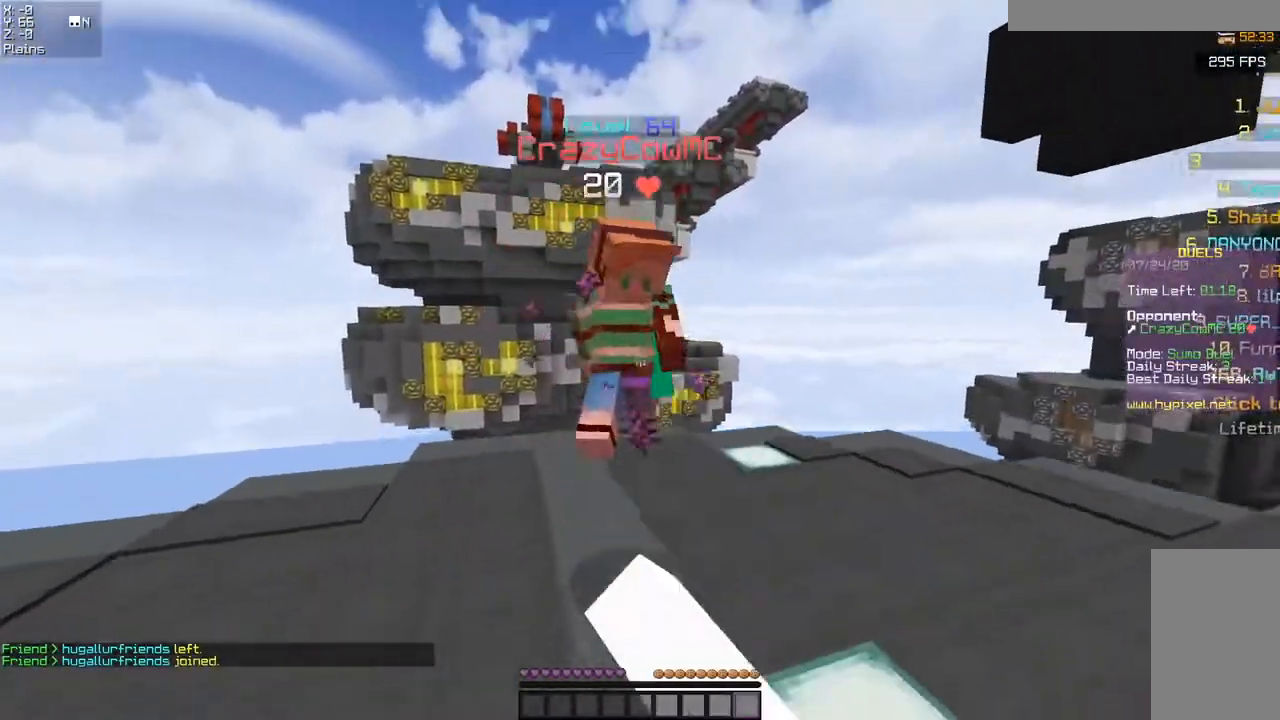
{"keys": ["a", "w"], "mouse": [], "events": [[67, "mouse_left", "up"], [133, "mouse_left", "down"], [200, "mouse_left", "up"], [434, "a", "down"], [434, "mouse_left", "down"], [501, "mouse_left", "up"]]}
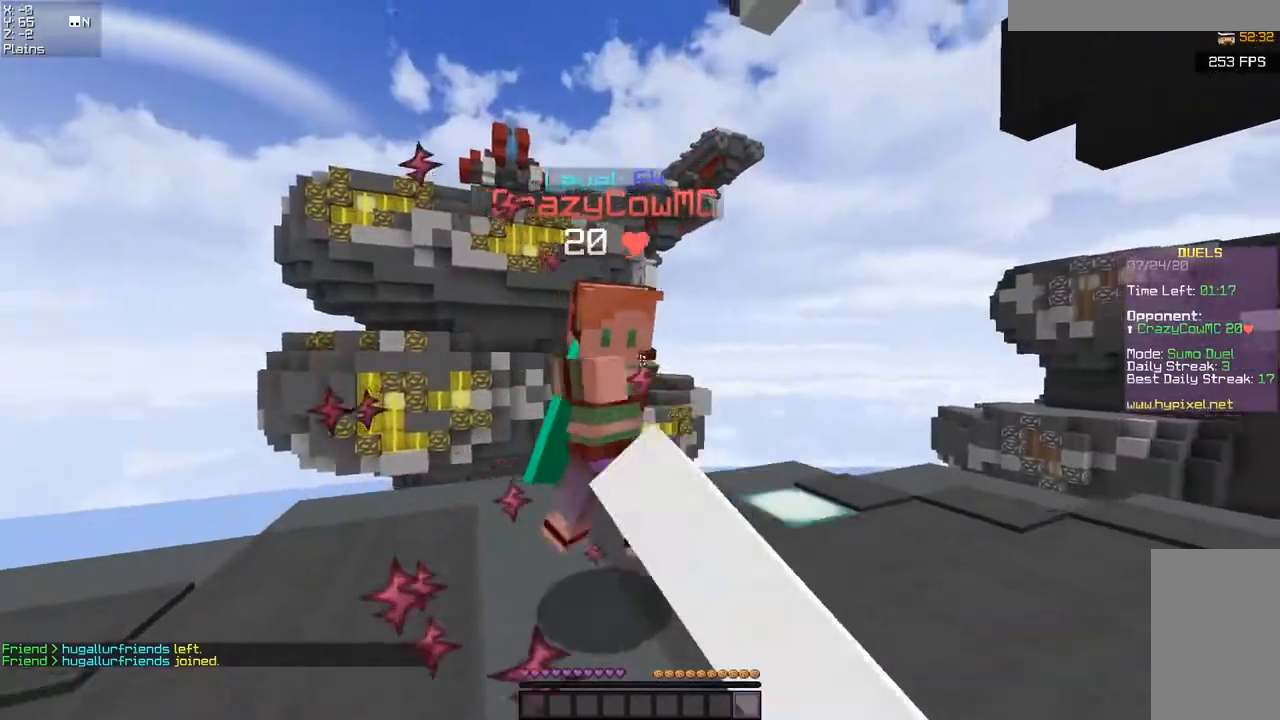
{"keys": ["d", "w"], "mouse": [], "events": [[66, "mouse_left", "down"], [150, "mouse_left", "up"], [183, "mouse_left", "down"], [200, "a", "up"], [200, "w", "up"], [250, "mouse_left", "up"], [283, "mouse_left", "down"], [283, "w", "down"], [350, "mouse_left", "up"], [383, "d", "down"], [383, "mouse_left", "down"], [500, "mouse_left", "up"]]}
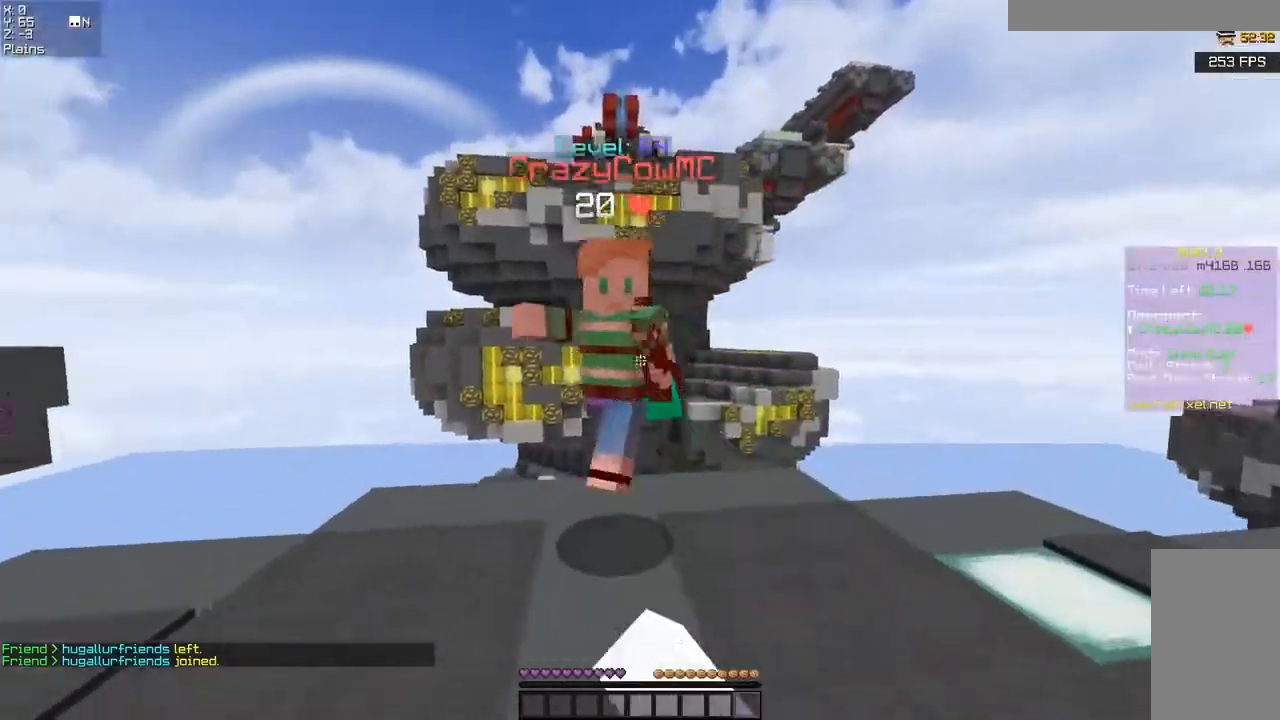
{"keys": ["a", "w"], "mouse": [], "events": [[67, "mouse_left", "down"], [150, "w", "up"], [234, "w", "down"], [267, "a", "down"], [350, "d", "up"], [500, "mouse_left", "up"]]}
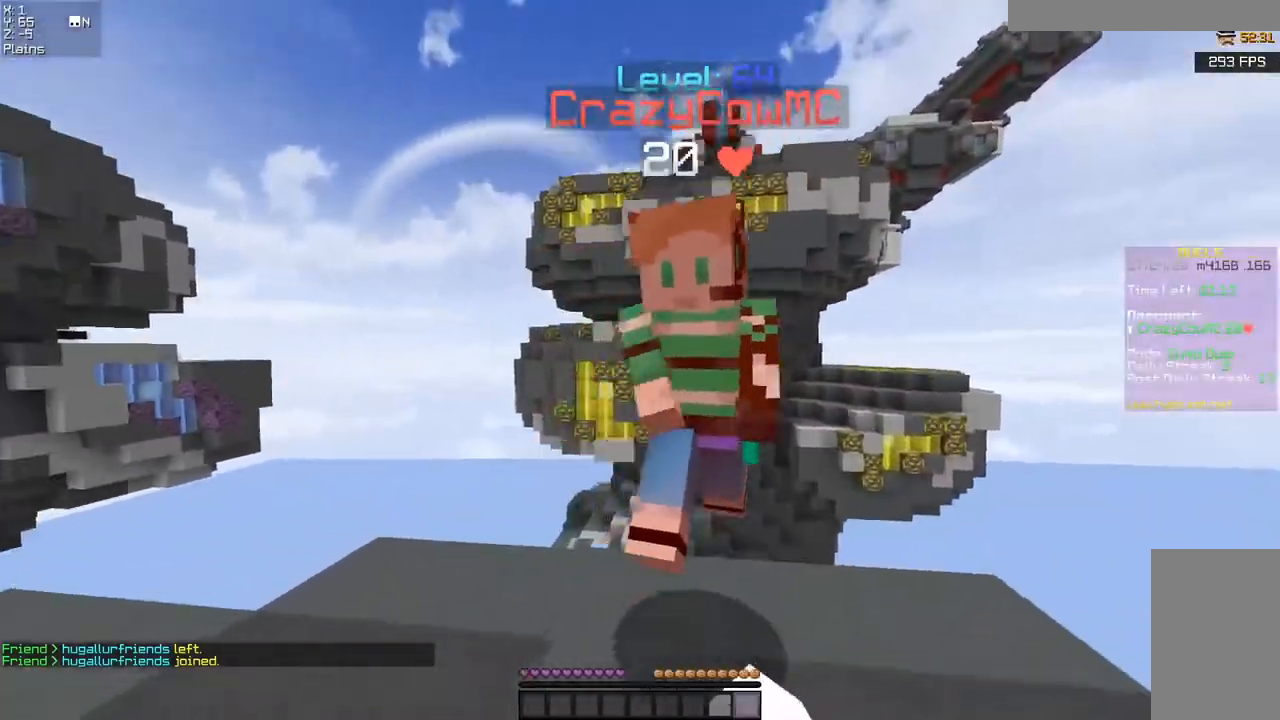
{"keys": [], "mouse": [], "events": [[34, "mouse_left", "down"], [101, "w", "up"], [134, "w", "down"], [301, "mouse_left", "up"], [368, "mouse_left", "down"], [434, "a", "up"], [451, "mouse_left", "up"], [451, "w", "up"]]}
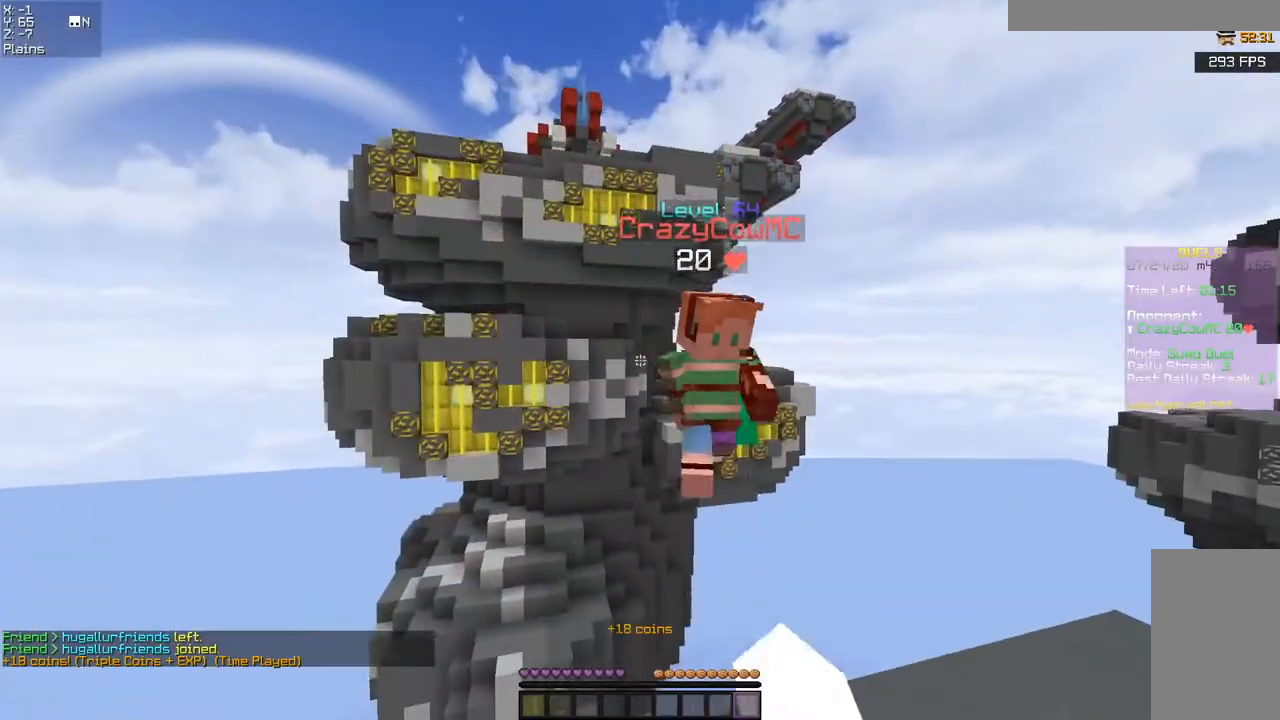
{"keys": [], "mouse": [], "events": [[34, "s", "down"], [134, "d", "down"], [417, "d", "up"], [417, "s", "up"]]}
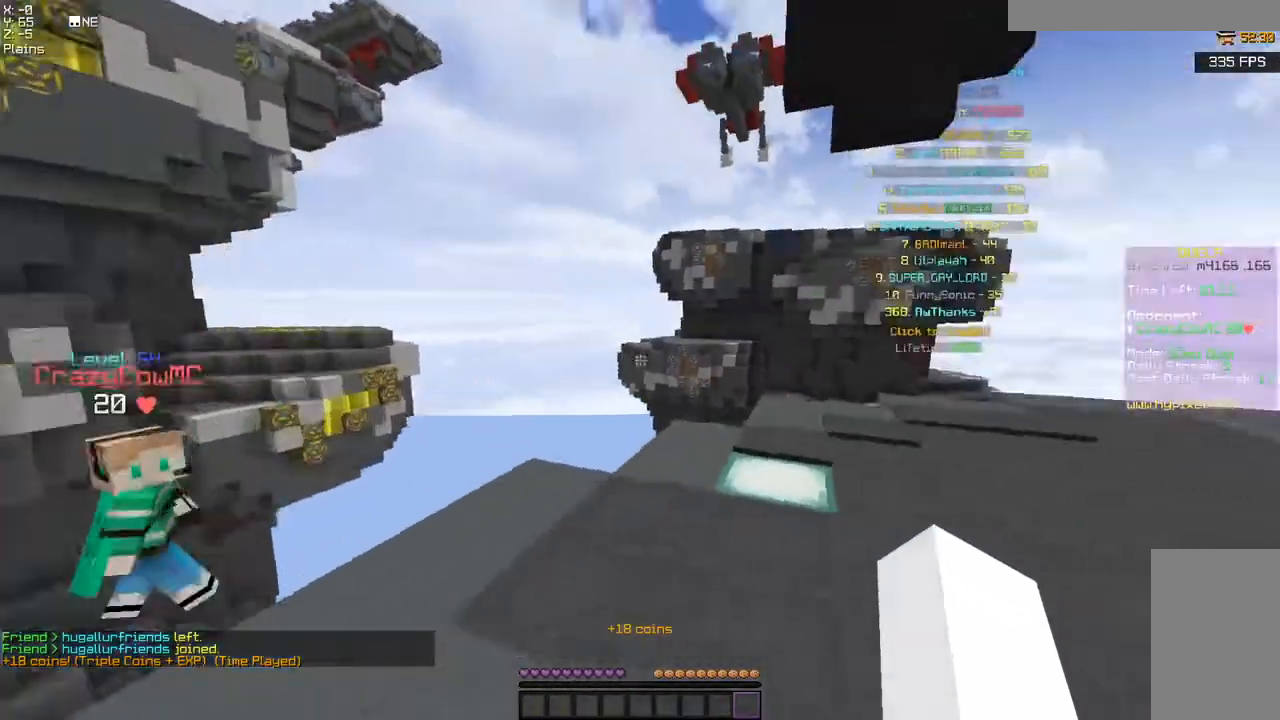
{"keys": [], "mouse": [], "events": [[183, "w", "down"], [467, "w", "up"]]}
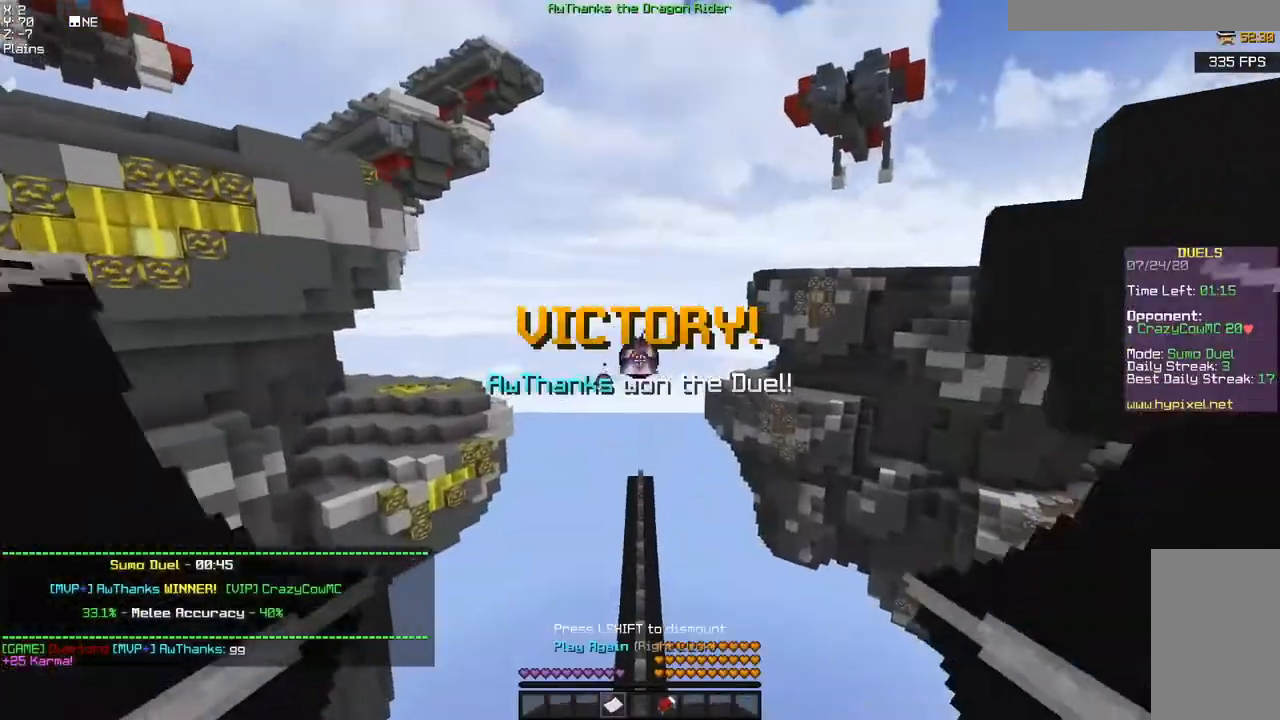
{"keys": [], "mouse": [], "events": []}
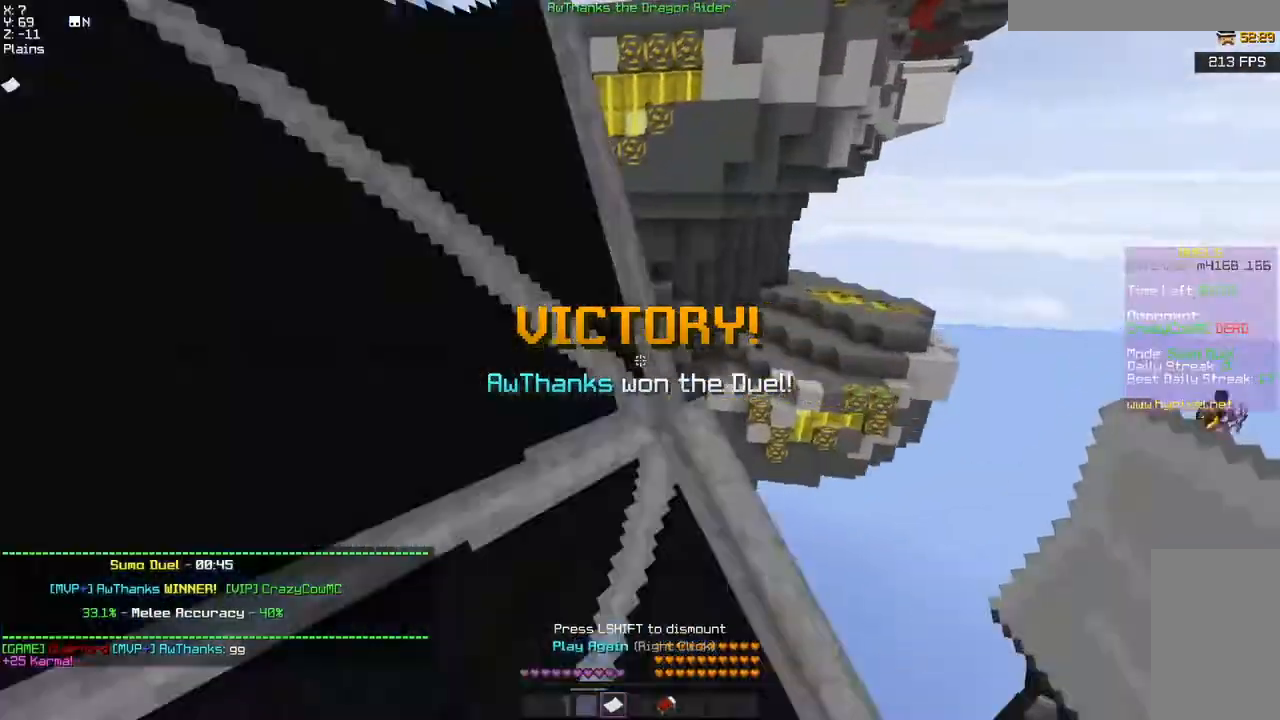
{"keys": [], "mouse": [], "events": []}
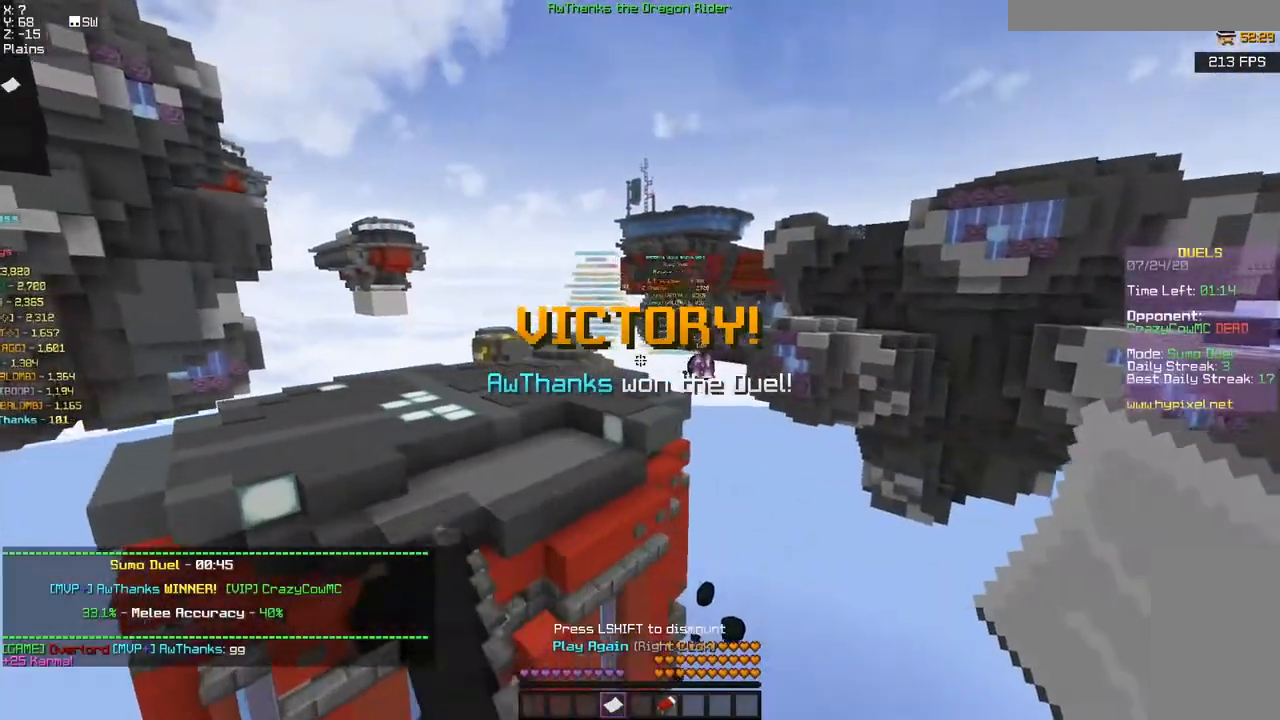
{"keys": [], "mouse": [], "events": []}
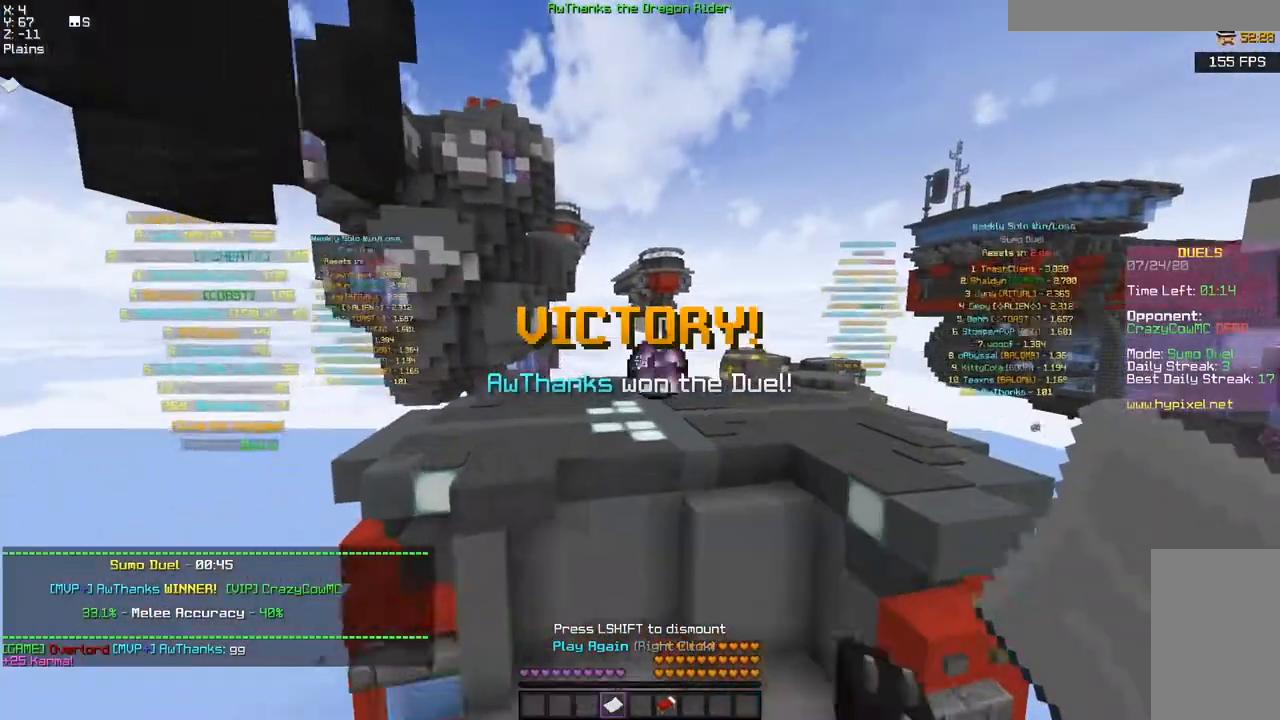
{"keys": ["w"], "mouse": [], "events": [[467, "w", "down"]]}
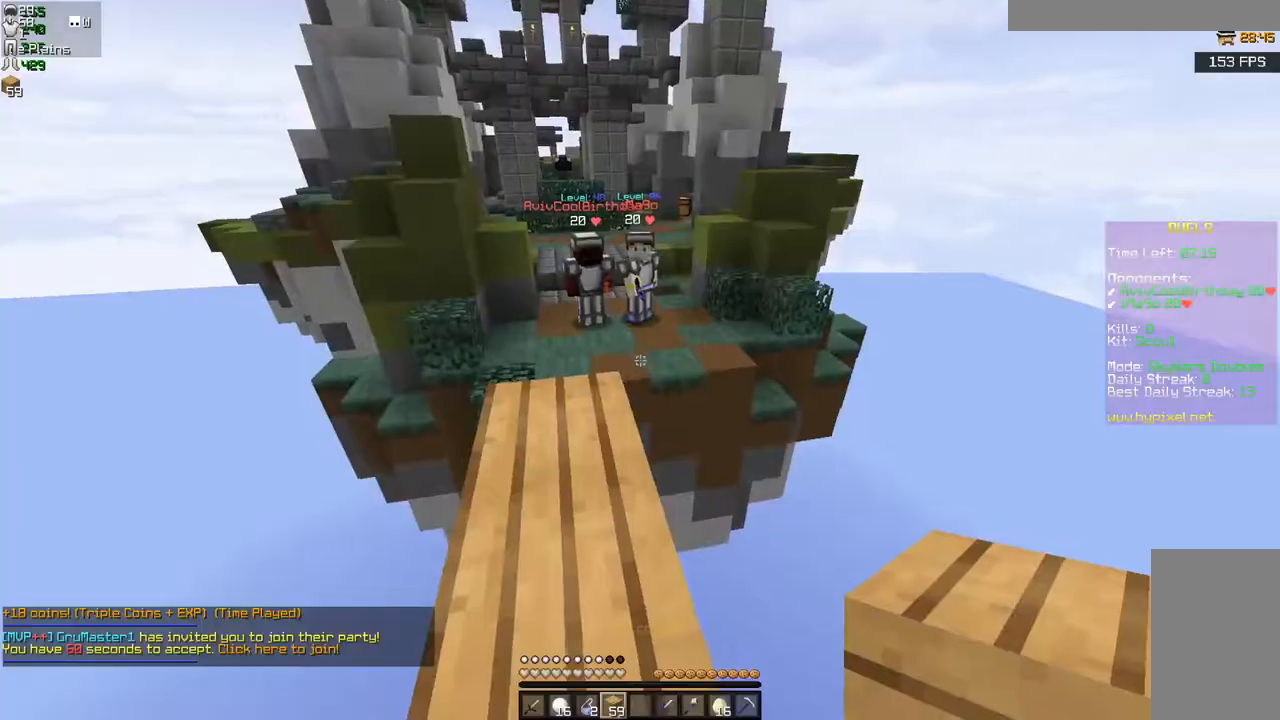
{"keys": ["w"], "mouse": [], "events": []}
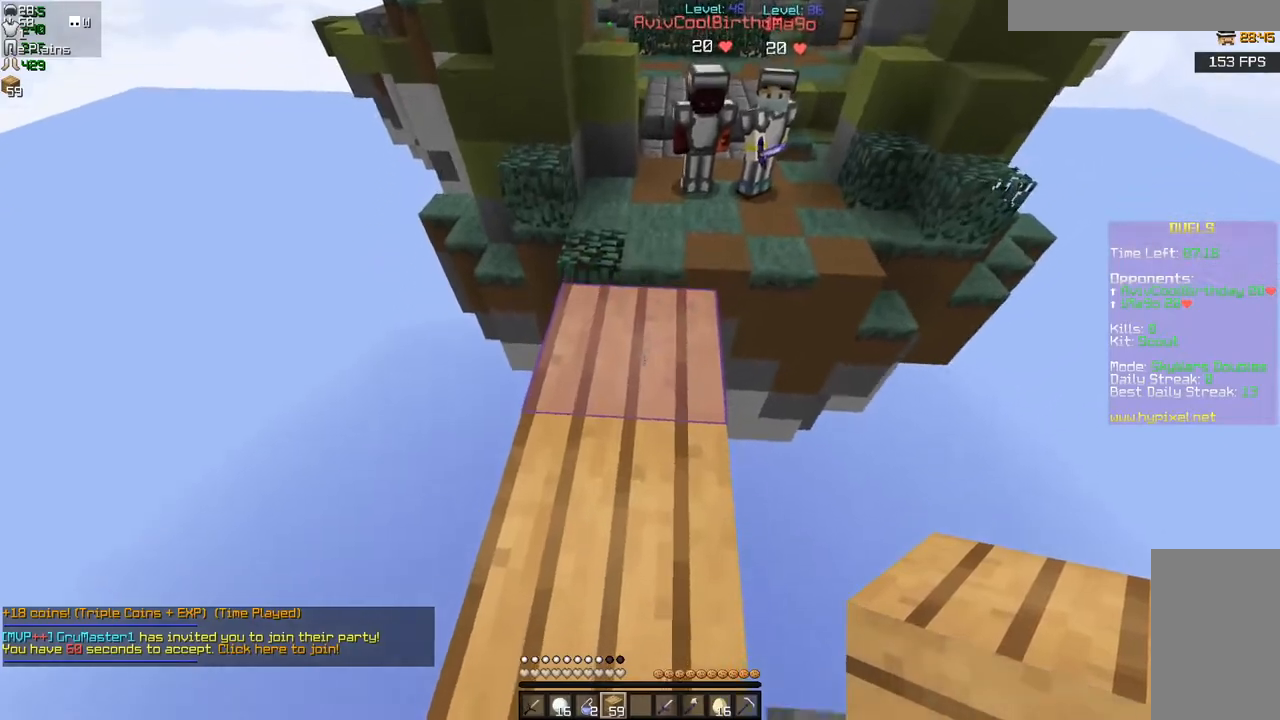
{"keys": ["w"], "mouse": [], "events": []}
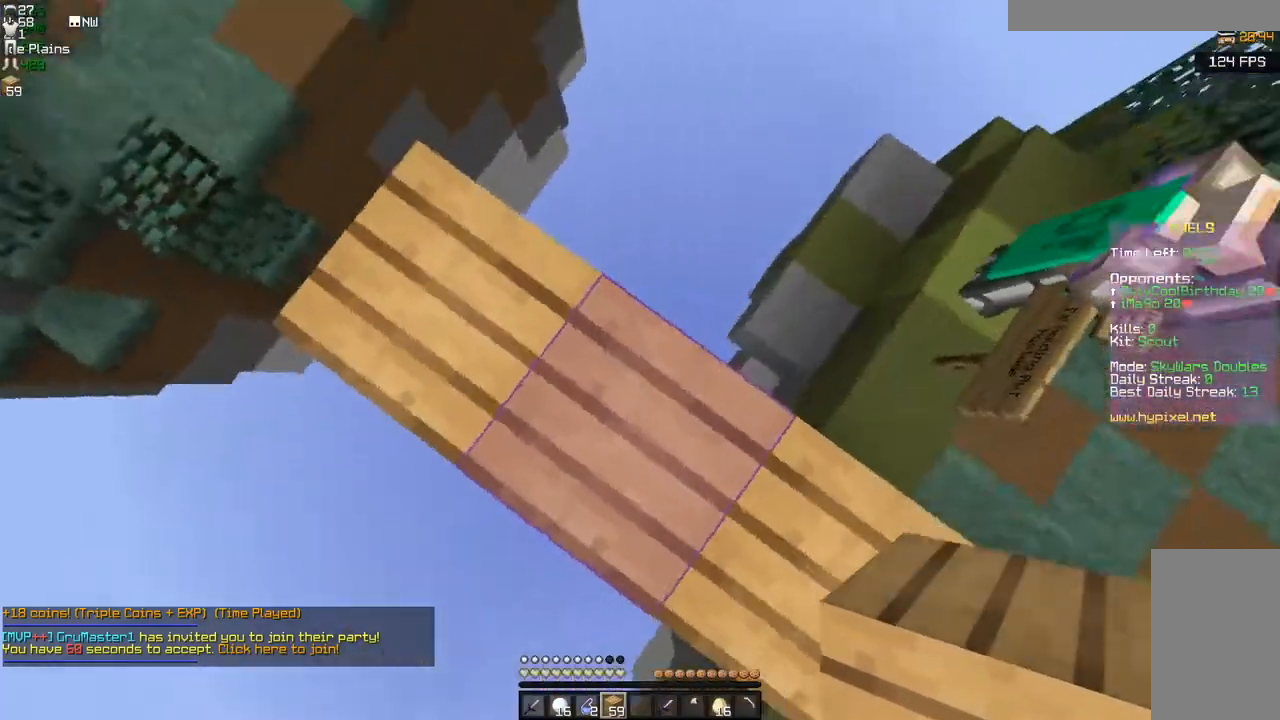
{"keys": [], "mouse": [], "events": [[34, "w", "up"], [150, "s", "down"], [334, "s", "up"]]}
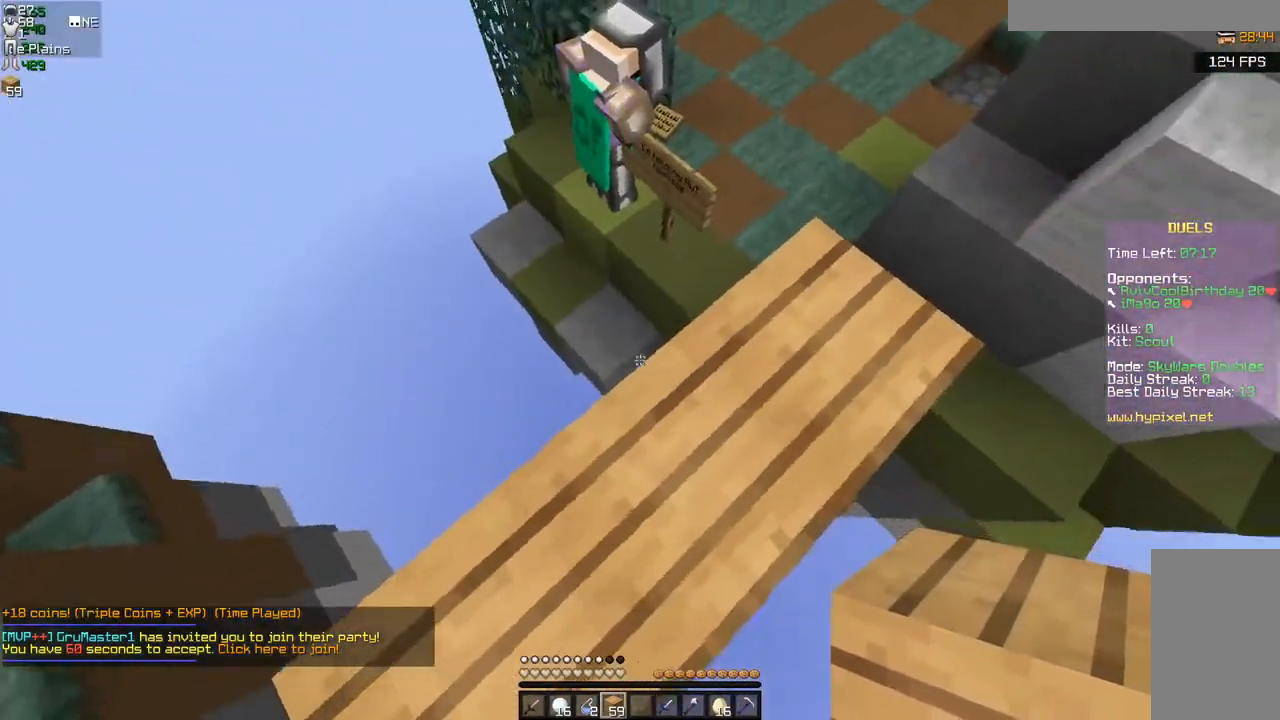
{"keys": [], "mouse": [], "events": []}